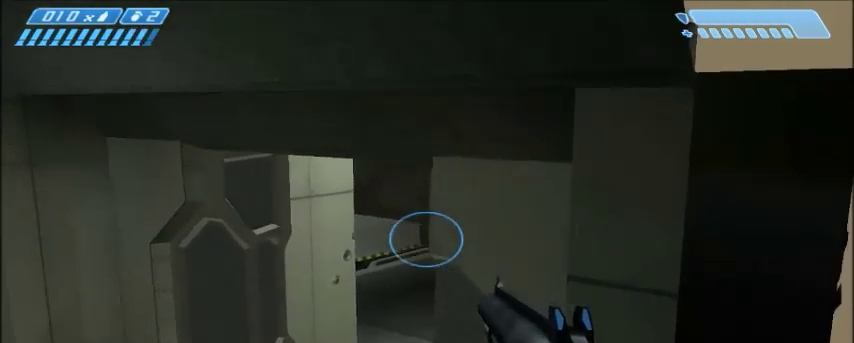
Gameplay with keyboard and mouse; each line is a JSON object with the keys and mouse buttons held at the frame after it. "events" lists presses ("down") and releases ("up") of "1", "2", "3", "4", "5", "a", "alt", "c", "ctrl", "d", "e", "f", "q", "r", "s", "shift", "space", "tab", "v", "w", "x", "z", "mouse_left", "mouse_middle", "mouse_right", "mouse_wheel_up" and "mouse_wheel_down" between this image and that frame as [ms after this image, input, new state], when the widget could be followed in between. "mouse_left", "mouse_middle", "mouse_right", "mouse_wheel_up", "mouse_wheel_down" = the "left", "middle", "right", "wheel_up", "wheel_down" buttons of the "mouse" list. No other keys are recorded. Mouse movement is not recorded.
{"keys": ["shift"], "mouse": [], "events": []}
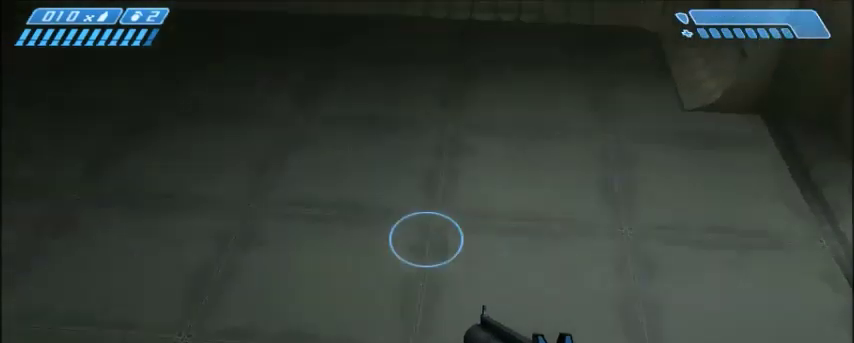
{"keys": ["shift"], "mouse": [], "events": []}
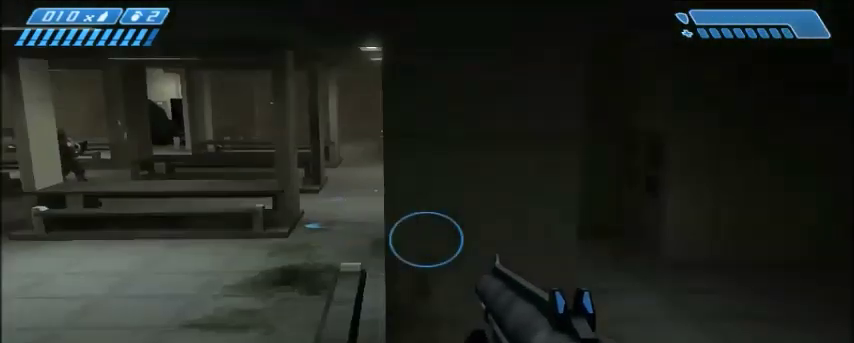
{"keys": ["shift"], "mouse": [], "events": []}
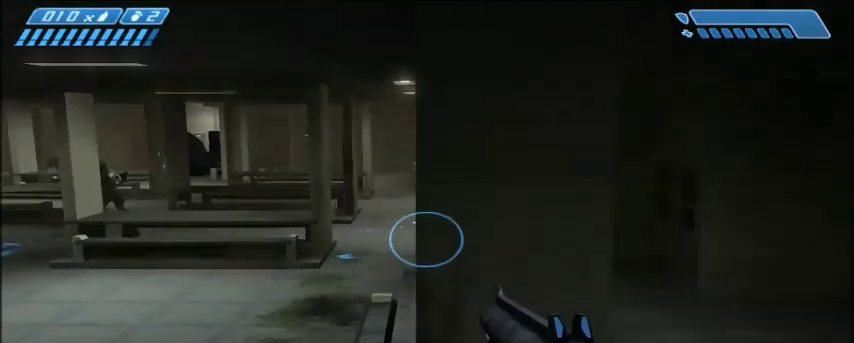
{"keys": ["shift"], "mouse": [], "events": []}
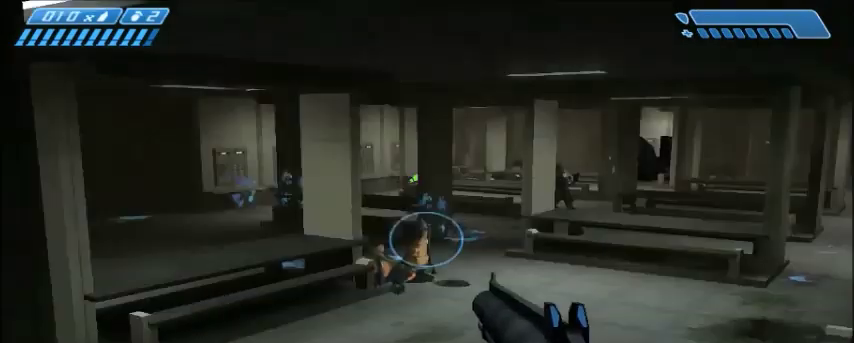
{"keys": ["shift"], "mouse": [], "events": []}
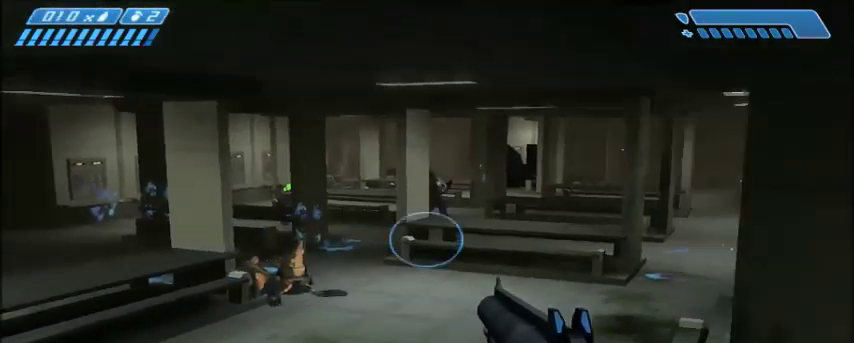
{"keys": ["shift"], "mouse": [], "events": []}
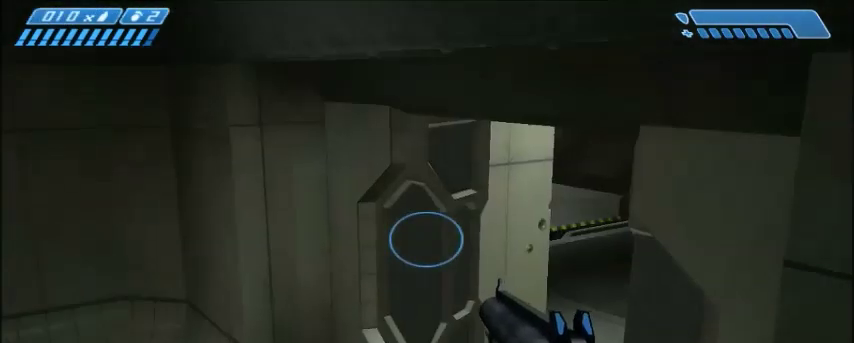
{"keys": ["shift"], "mouse": [], "events": []}
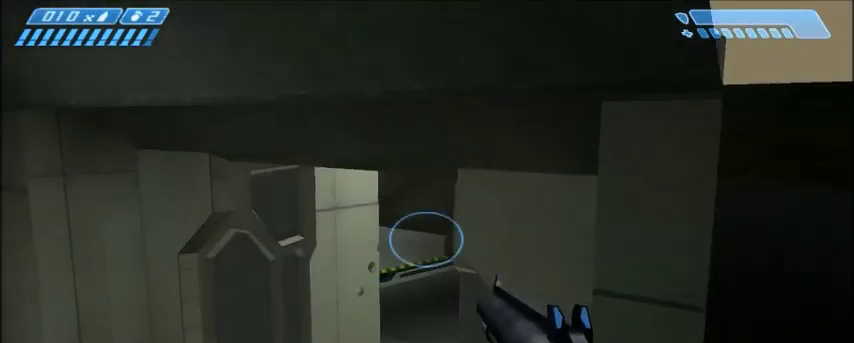
{"keys": ["shift"], "mouse": [], "events": []}
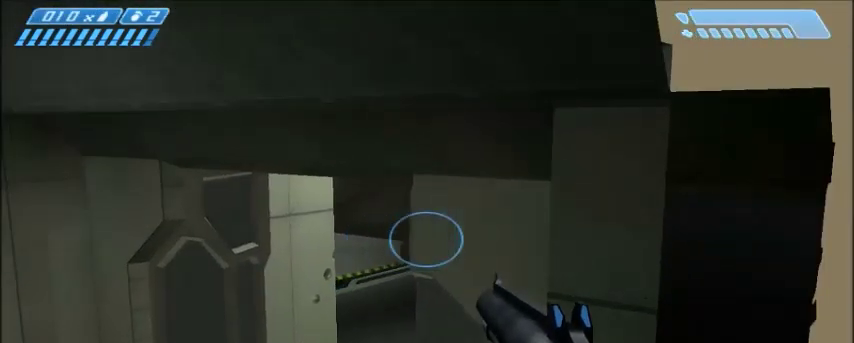
{"keys": ["shift"], "mouse": [], "events": []}
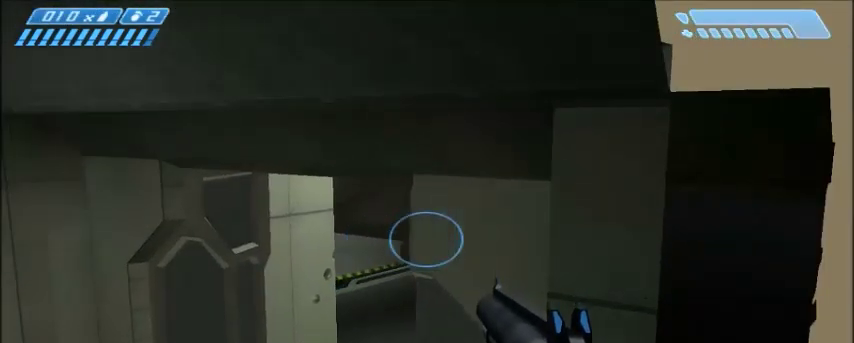
{"keys": ["shift"], "mouse": [], "events": []}
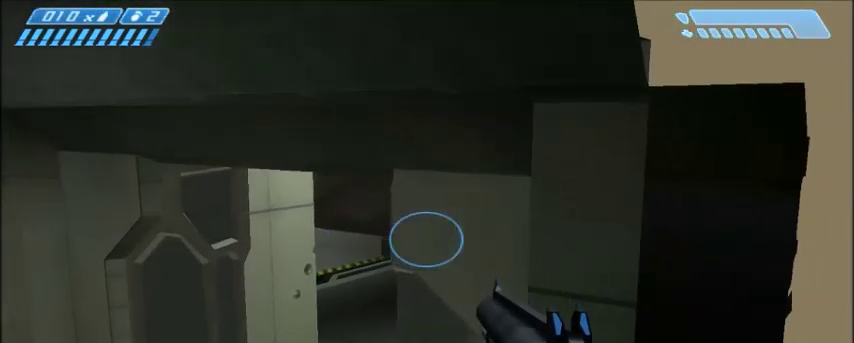
{"keys": ["shift"], "mouse": [], "events": []}
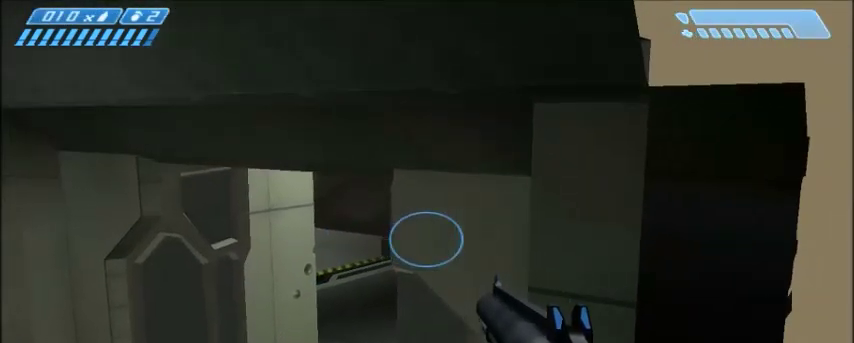
{"keys": ["shift"], "mouse": [], "events": []}
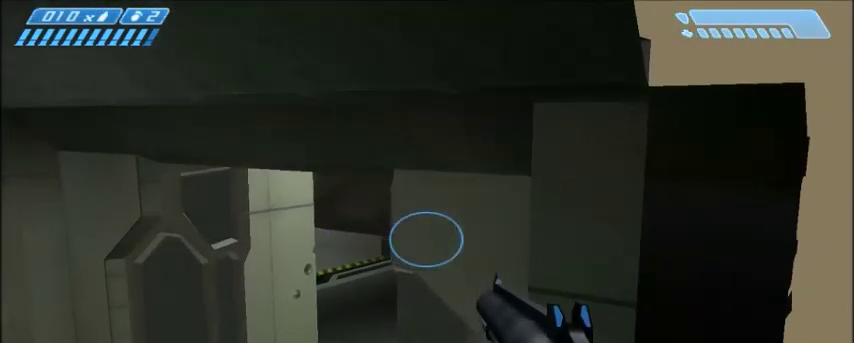
{"keys": ["shift"], "mouse": [], "events": []}
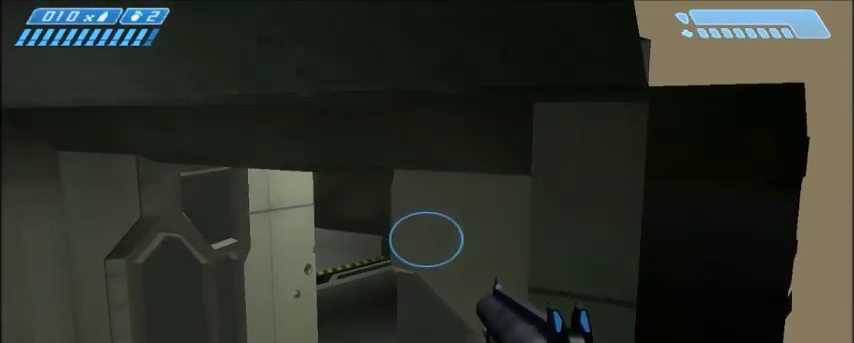
{"keys": ["shift"], "mouse": [], "events": []}
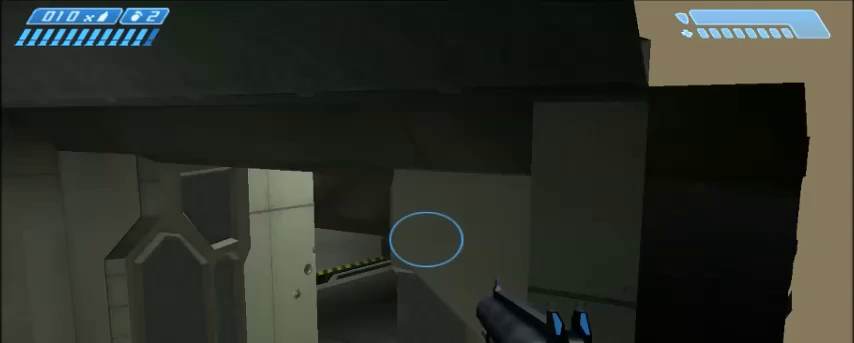
{"keys": ["shift"], "mouse": [], "events": []}
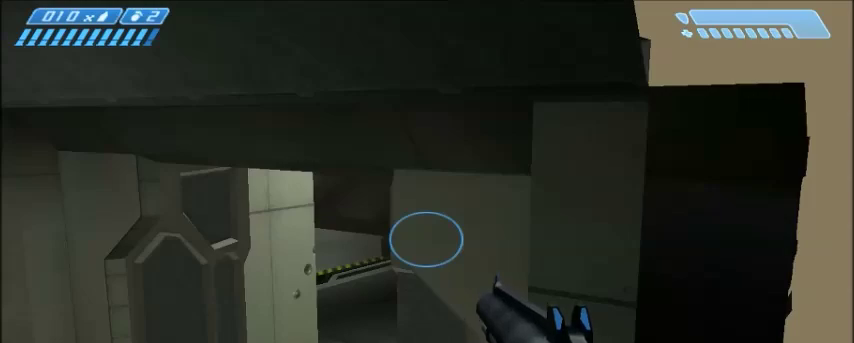
{"keys": ["shift"], "mouse": [], "events": []}
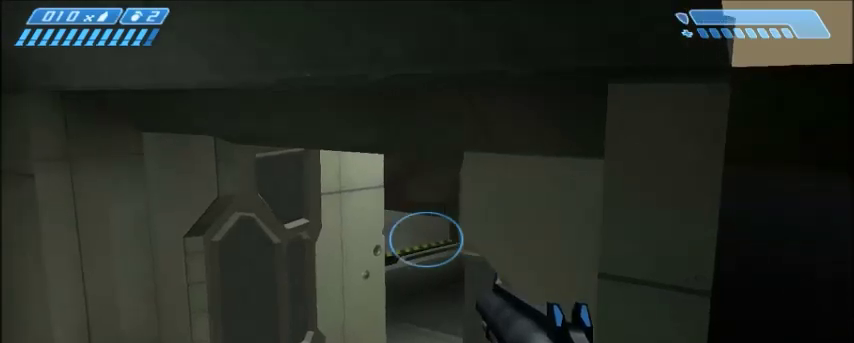
{"keys": ["shift"], "mouse": [], "events": []}
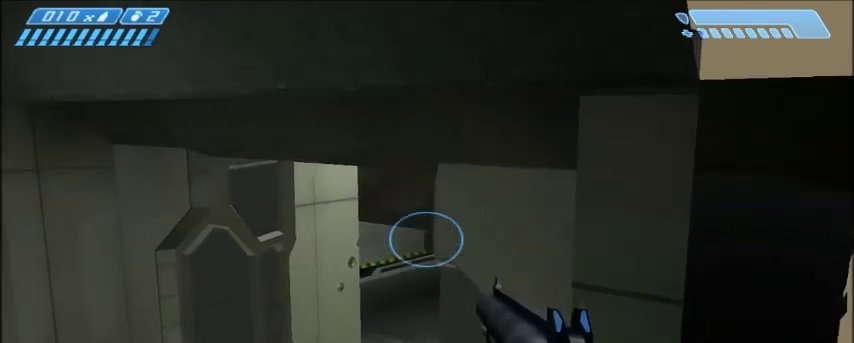
{"keys": ["shift"], "mouse": [], "events": []}
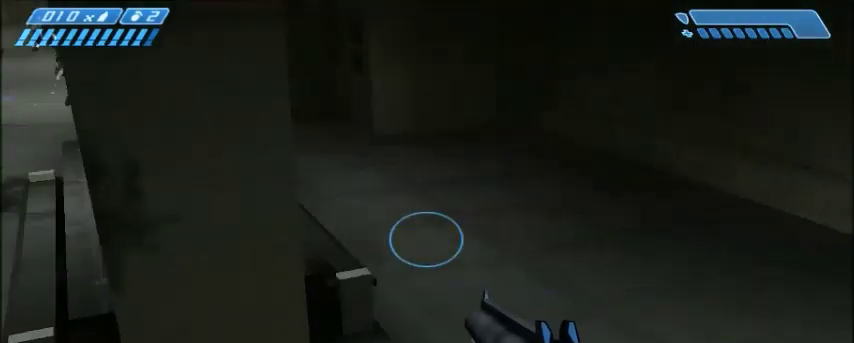
{"keys": ["shift"], "mouse": [], "events": []}
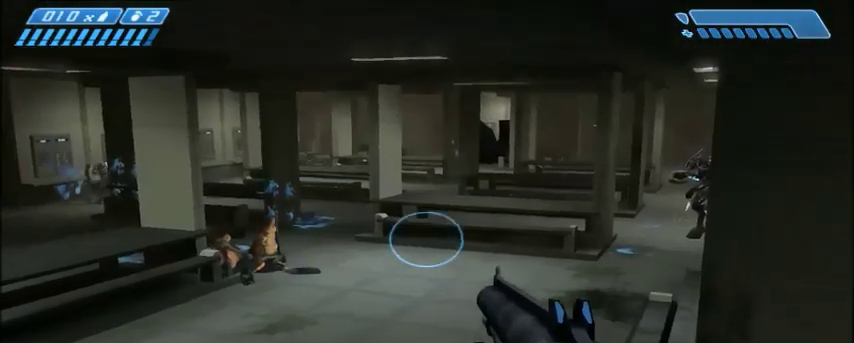
{"keys": ["shift"], "mouse": [], "events": []}
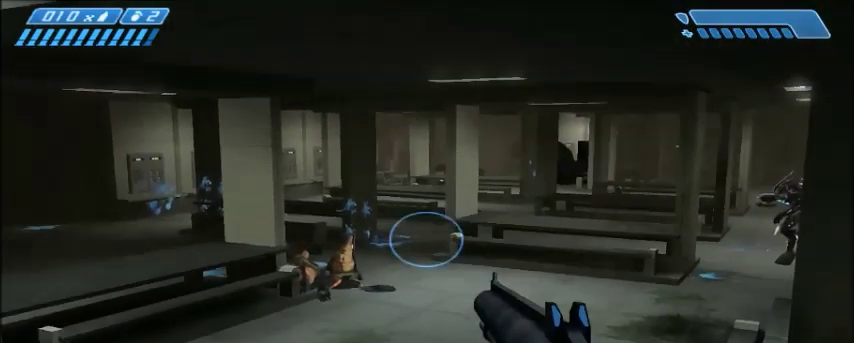
{"keys": ["shift"], "mouse": [], "events": []}
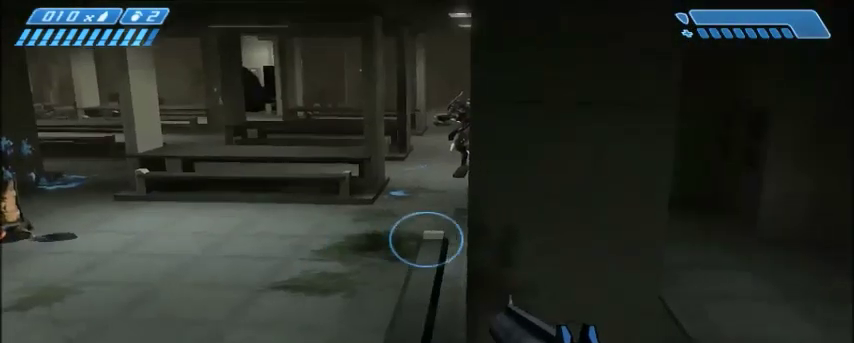
{"keys": ["shift"], "mouse": [], "events": []}
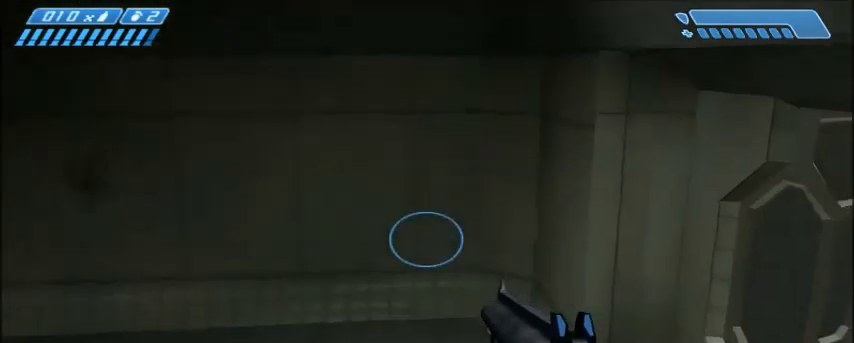
{"keys": ["shift"], "mouse": [], "events": []}
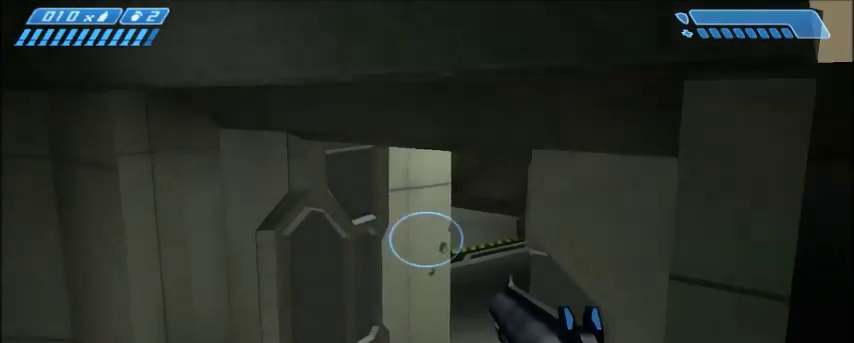
{"keys": ["shift"], "mouse": [], "events": []}
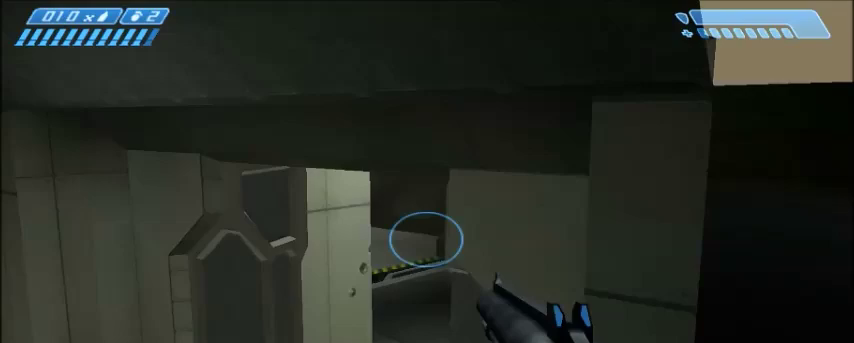
{"keys": ["shift"], "mouse": [], "events": []}
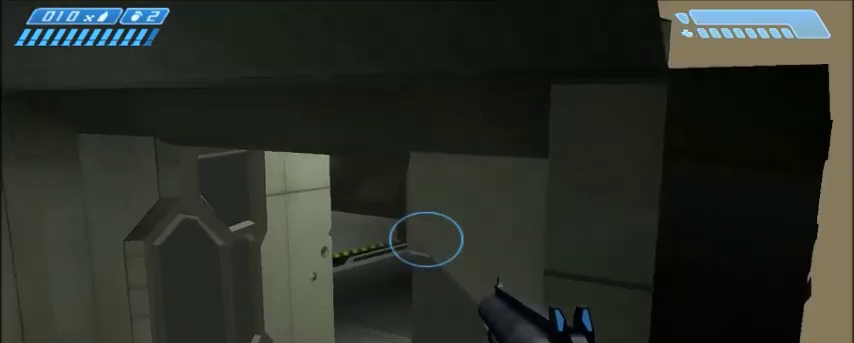
{"keys": ["shift"], "mouse": [], "events": []}
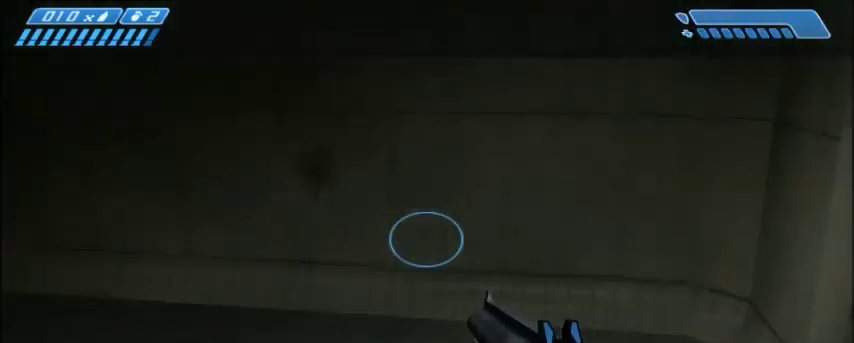
{"keys": ["shift"], "mouse": [], "events": []}
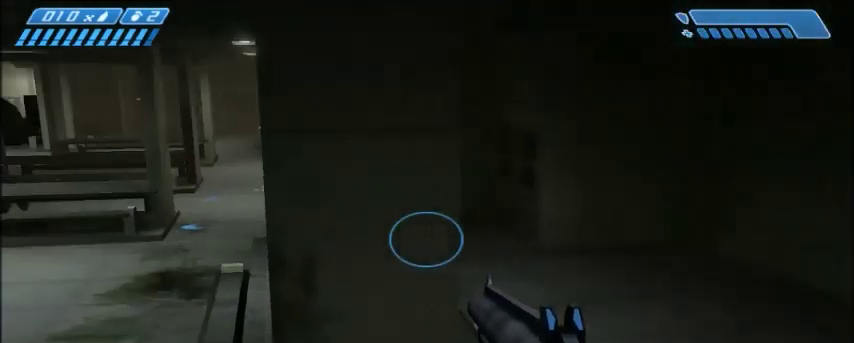
{"keys": ["shift"], "mouse": [], "events": []}
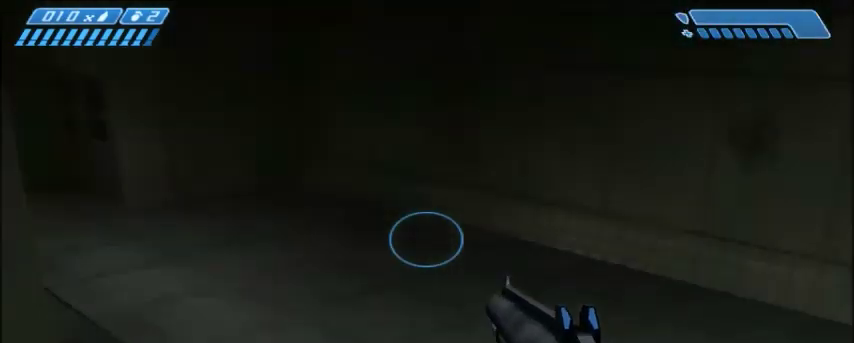
{"keys": ["shift"], "mouse": [], "events": []}